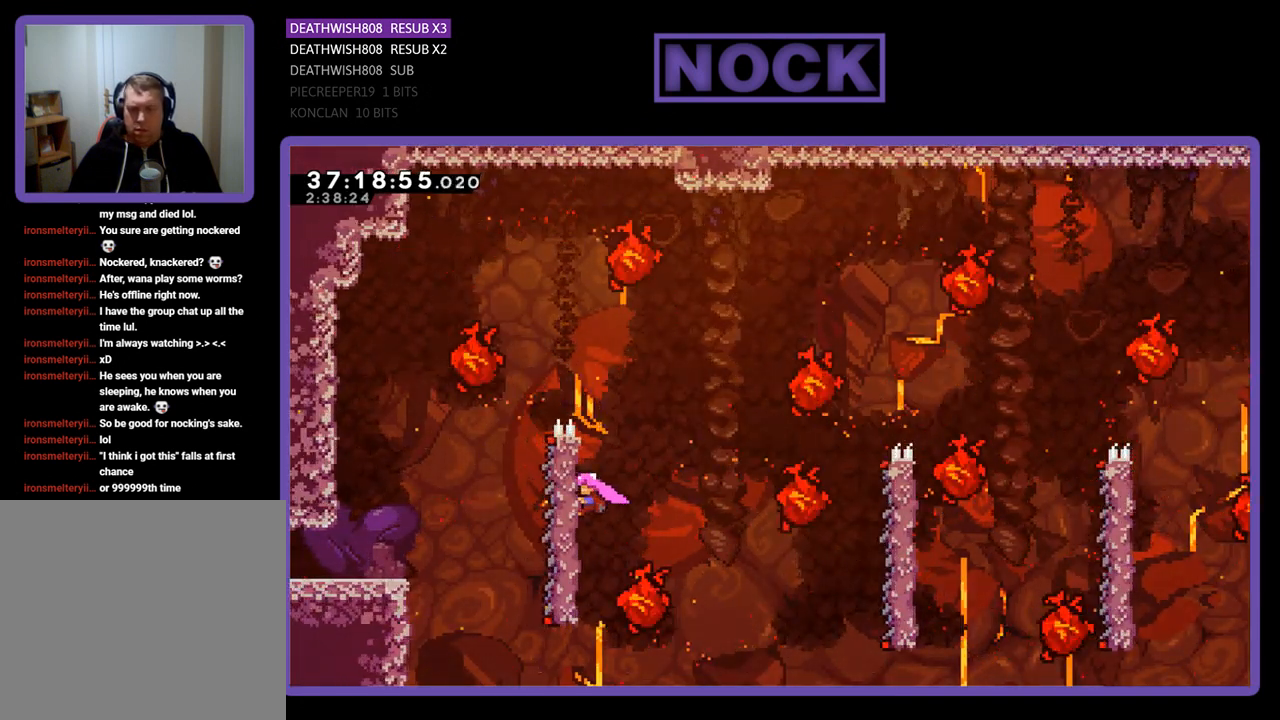
Gameplay with a controller (PlayStation layout); each line is a JSON object with the inputs held at the frame after it. "events" lists button and stick changes between this image and that frame as [ms after this image, input, new state], when the widget could be followed in between. Not read: left_stick right_stick.
{"buttons": ["R2"], "events": []}
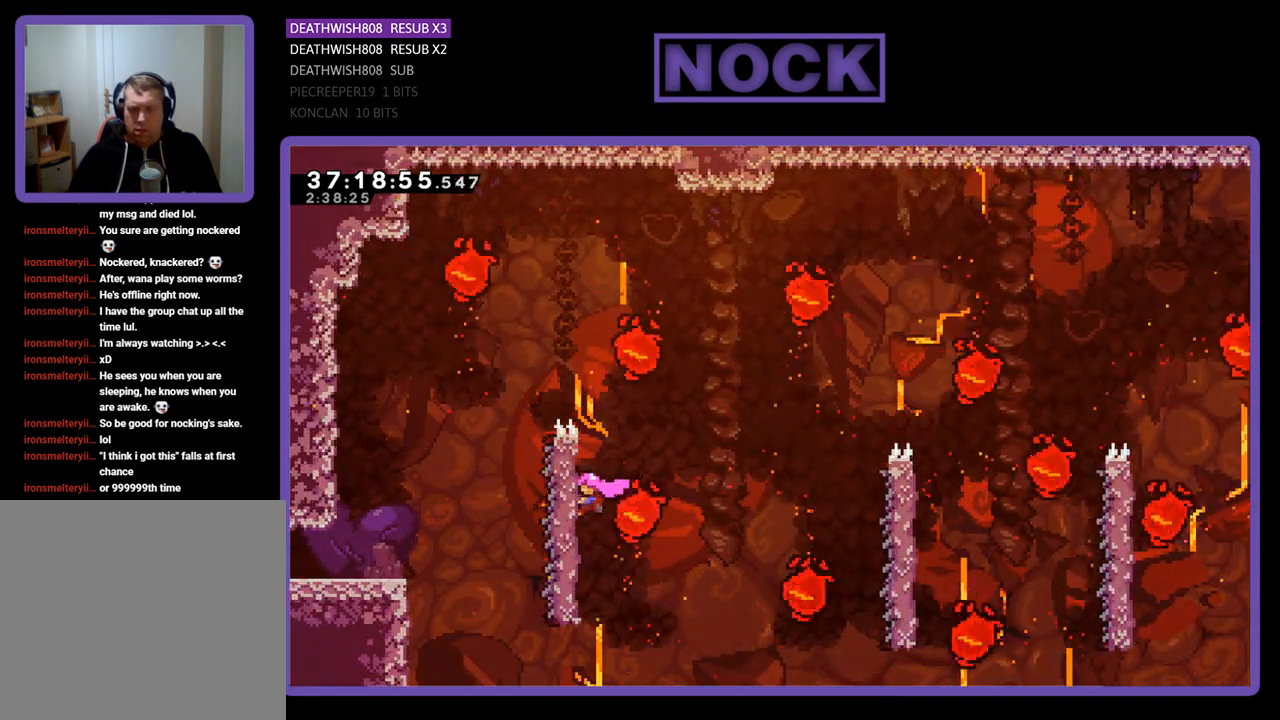
{"buttons": ["R2"], "events": []}
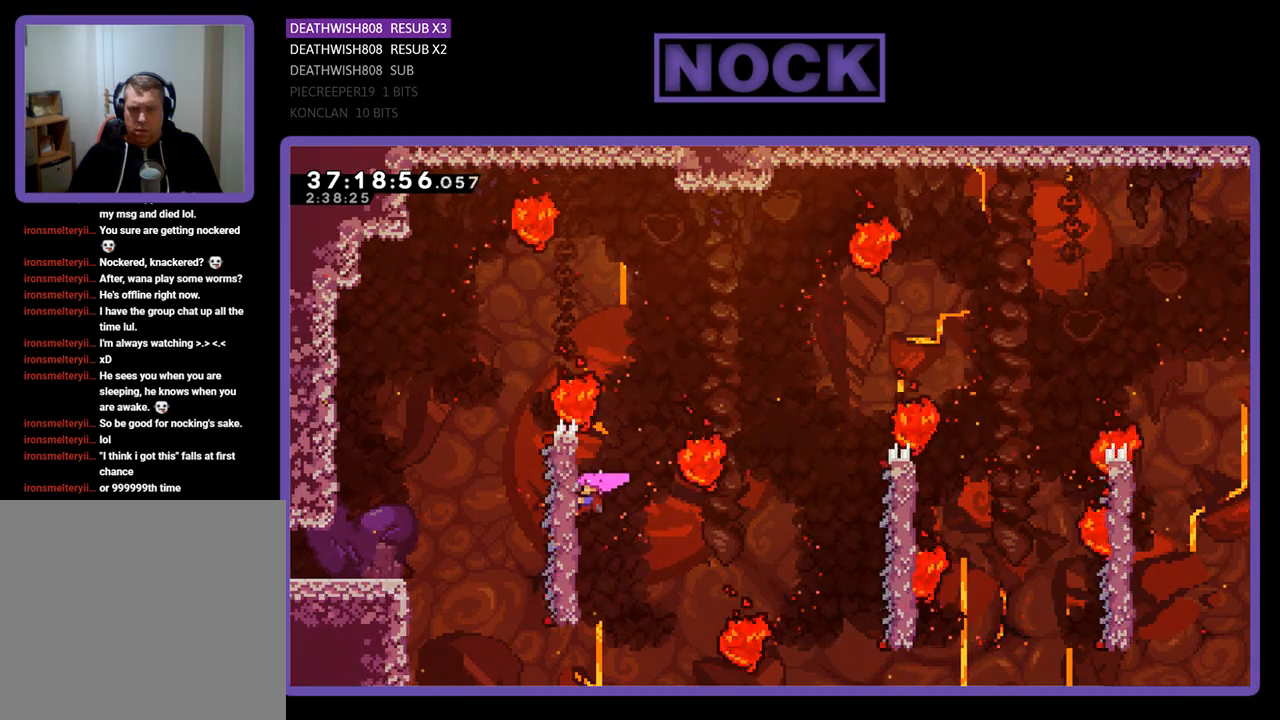
{"buttons": ["R2"], "events": []}
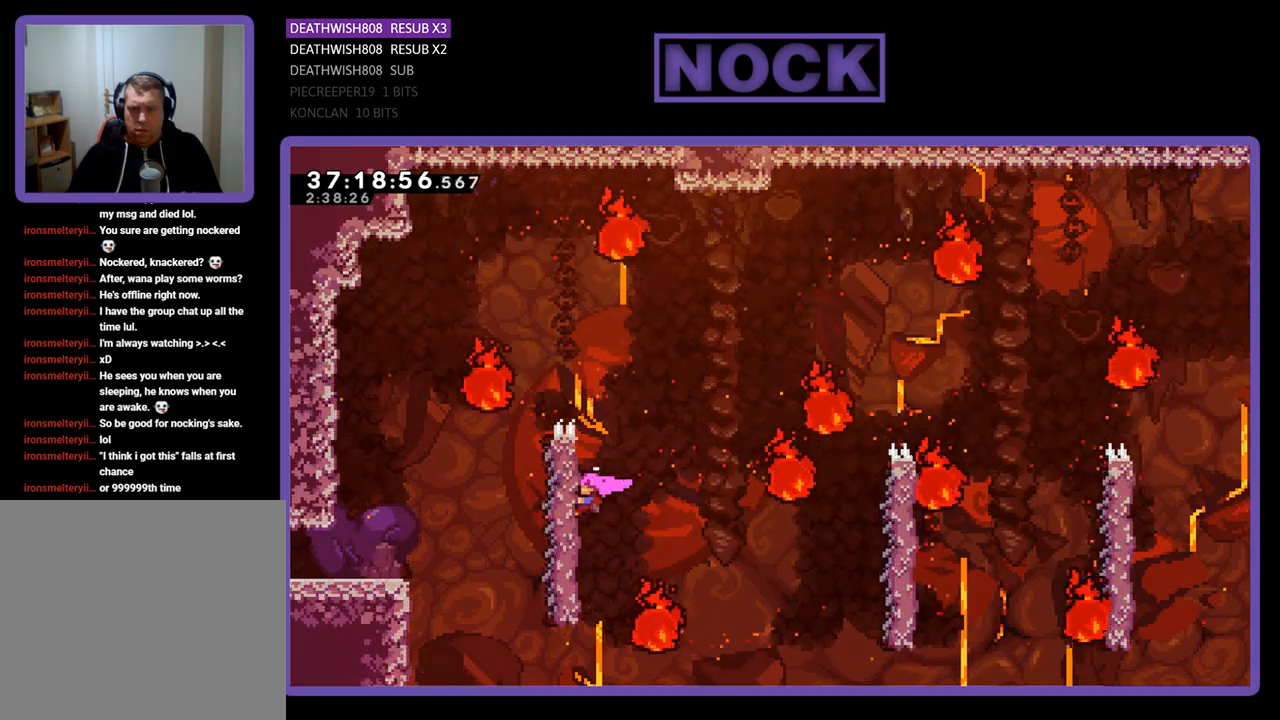
{"buttons": ["CIRCLE", "R2", "DPAD_RIGHT"], "events": [[100, "DPAD_RIGHT", "down"], [133, "CROSS", "down"], [367, "CROSS", "up"], [500, "CIRCLE", "down"]]}
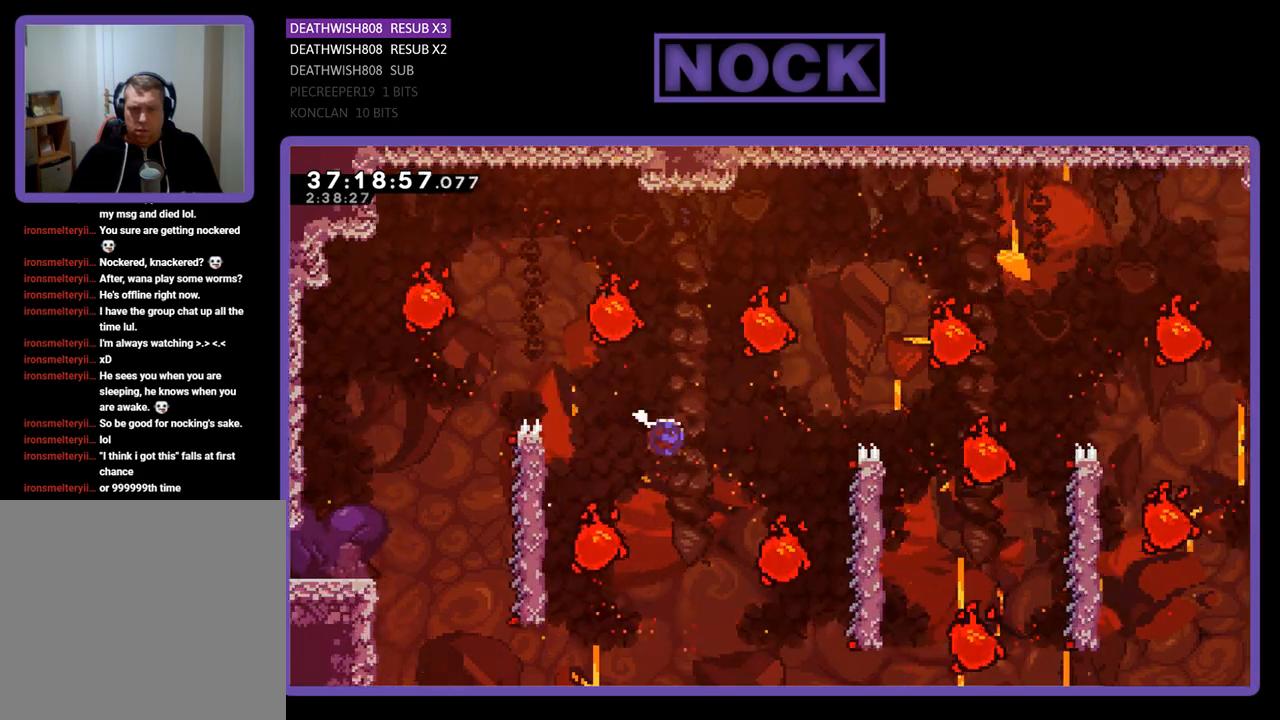
{"buttons": ["R2"], "events": [[167, "CIRCLE", "up"], [267, "DPAD_RIGHT", "up"]]}
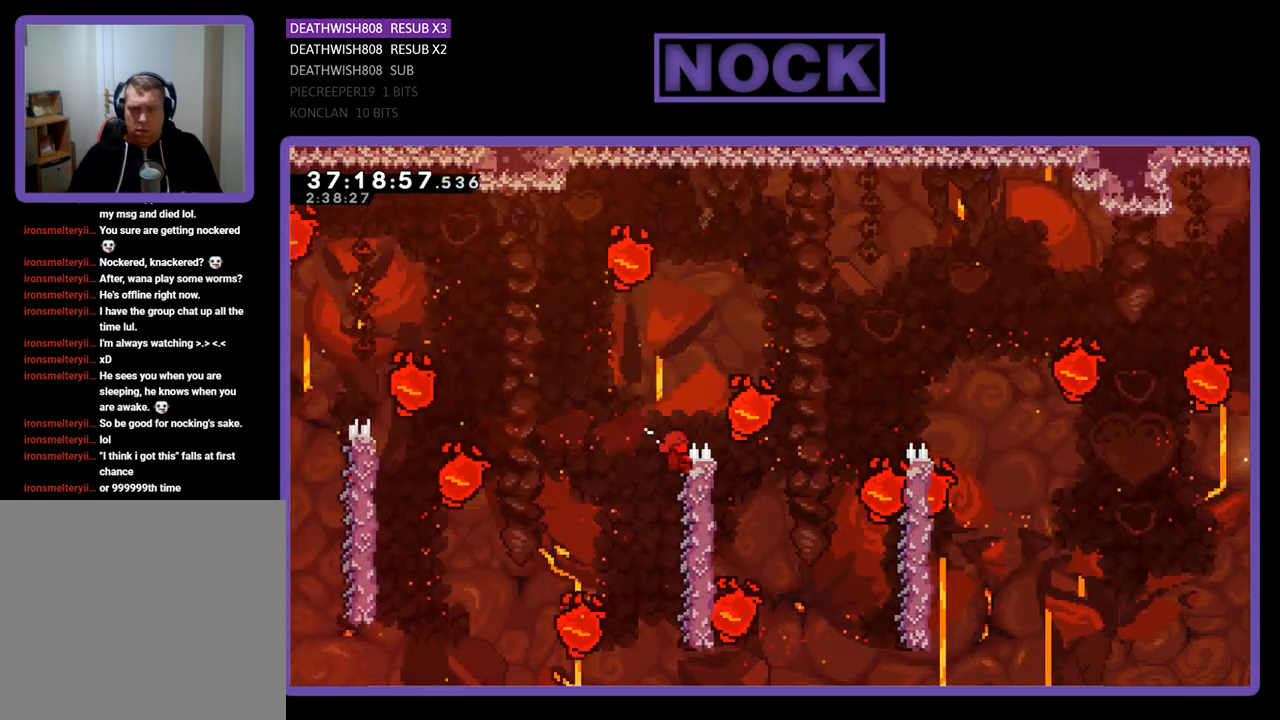
{"buttons": ["CROSS", "R2", "DPAD_RIGHT"], "events": [[233, "CROSS", "down"], [233, "DPAD_RIGHT", "down"]]}
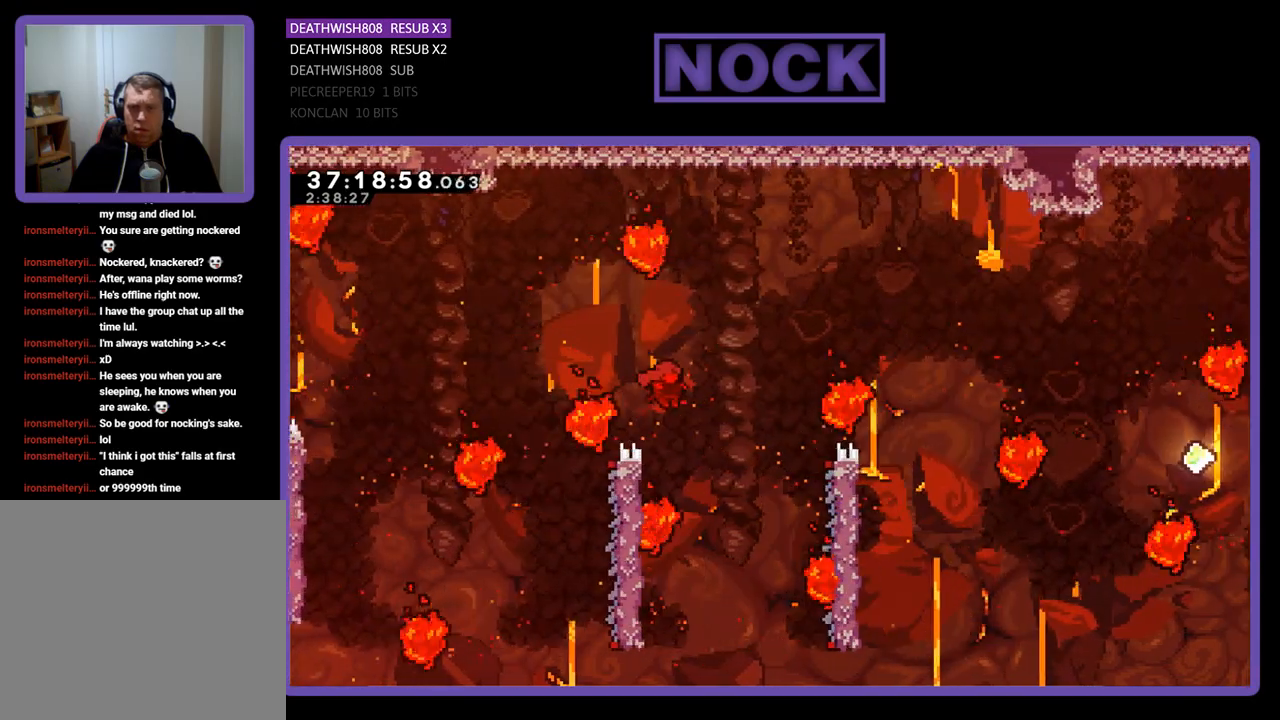
{"buttons": ["R2", "DPAD_LEFT"], "events": [[33, "DPAD_RIGHT", "up"], [67, "CROSS", "up"], [133, "DPAD_LEFT", "down"]]}
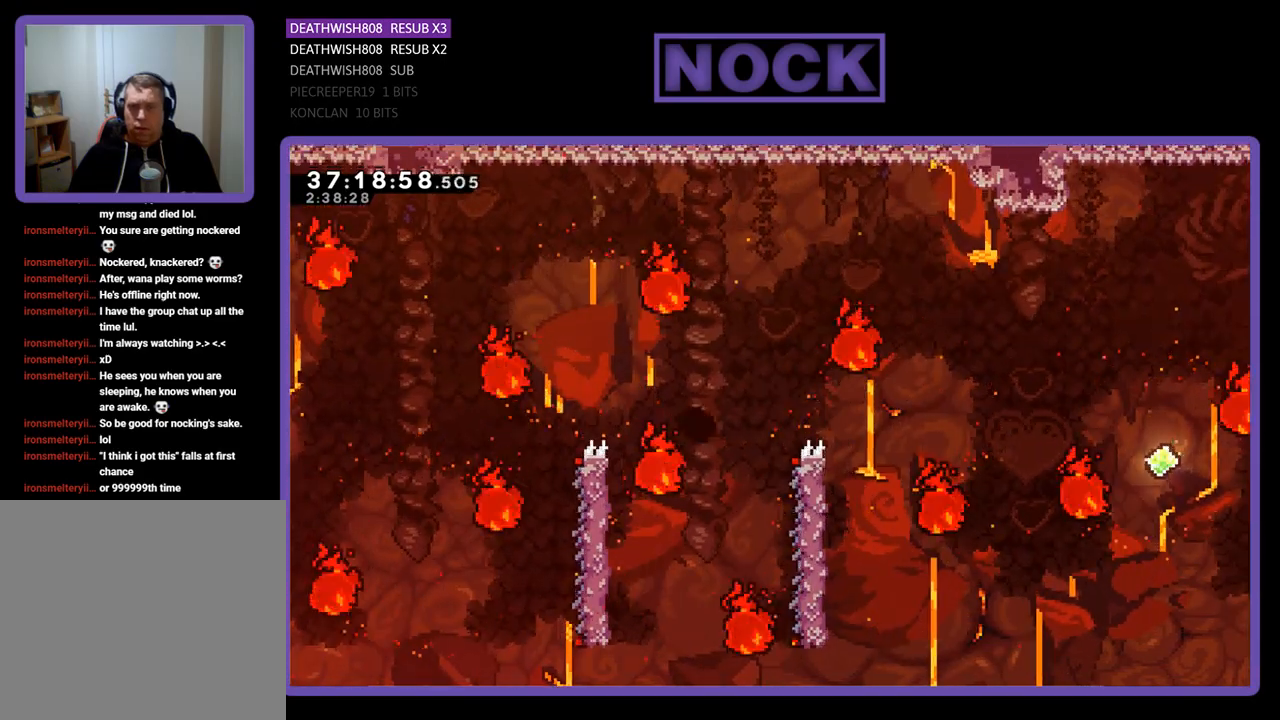
{"buttons": [], "events": [[33, "DPAD_LEFT", "up"], [267, "R2", "up"]]}
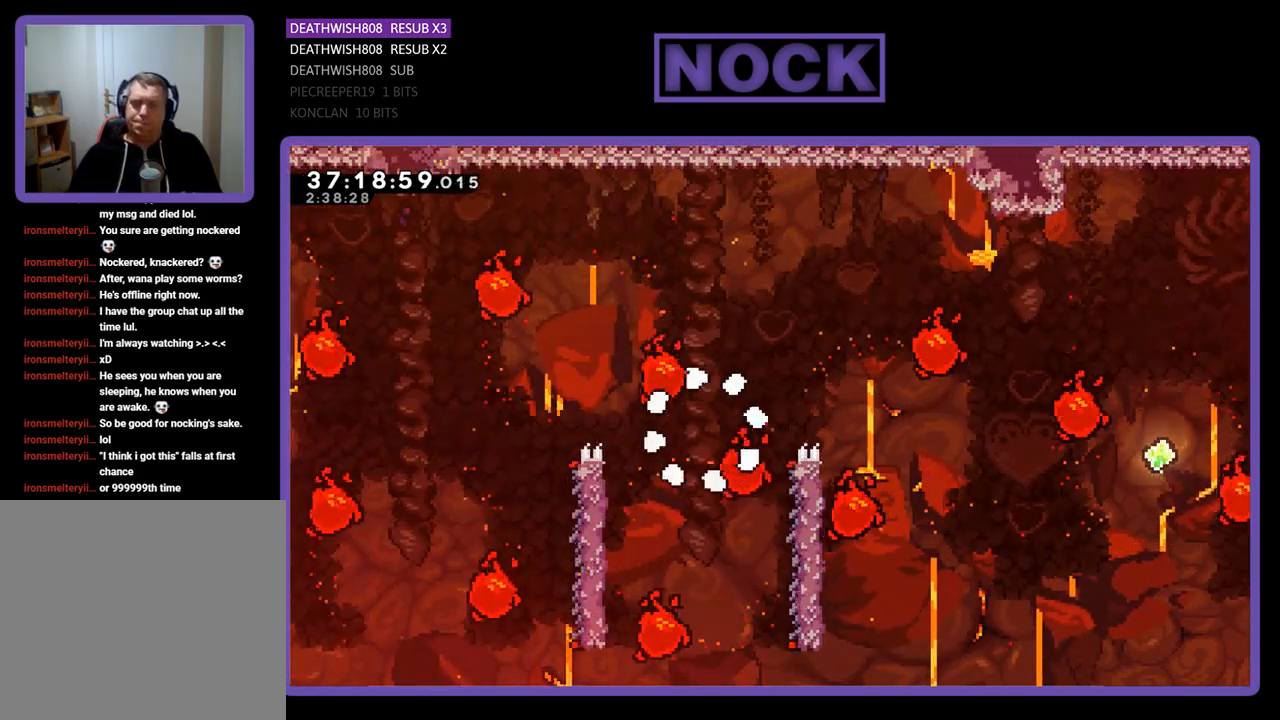
{"buttons": ["R2"], "events": [[367, "R2", "down"]]}
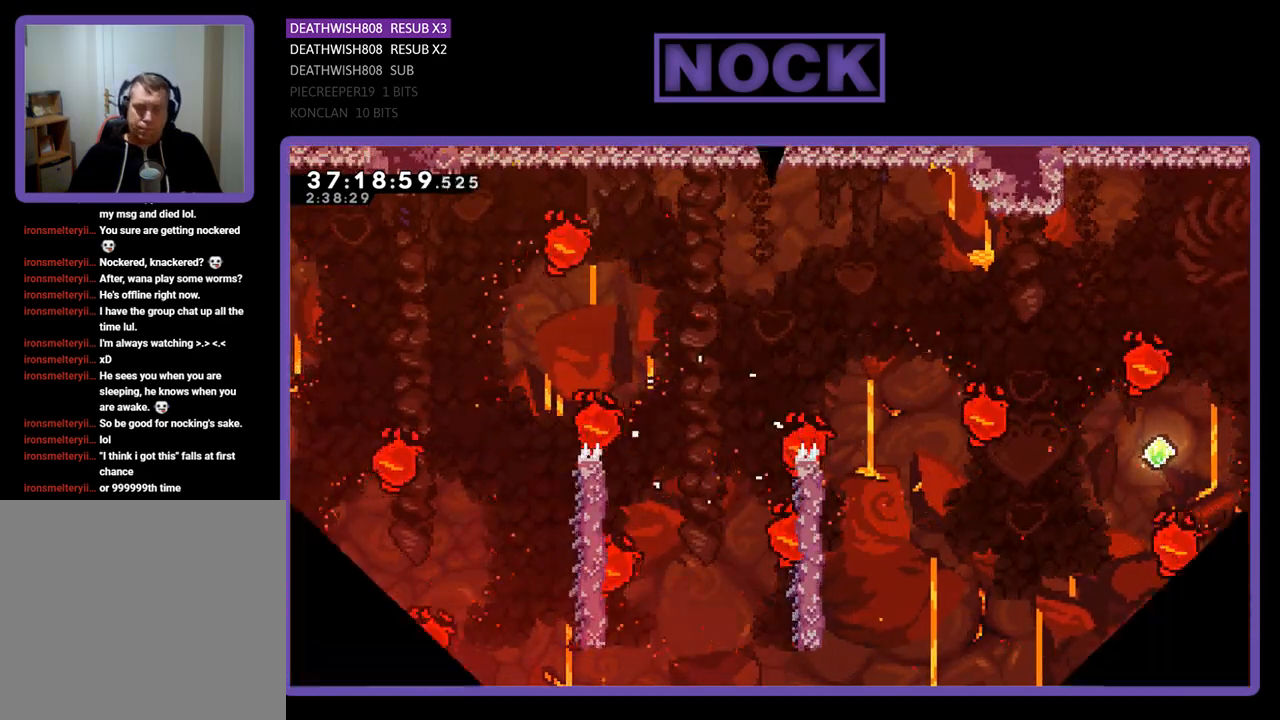
{"buttons": ["R2"], "events": []}
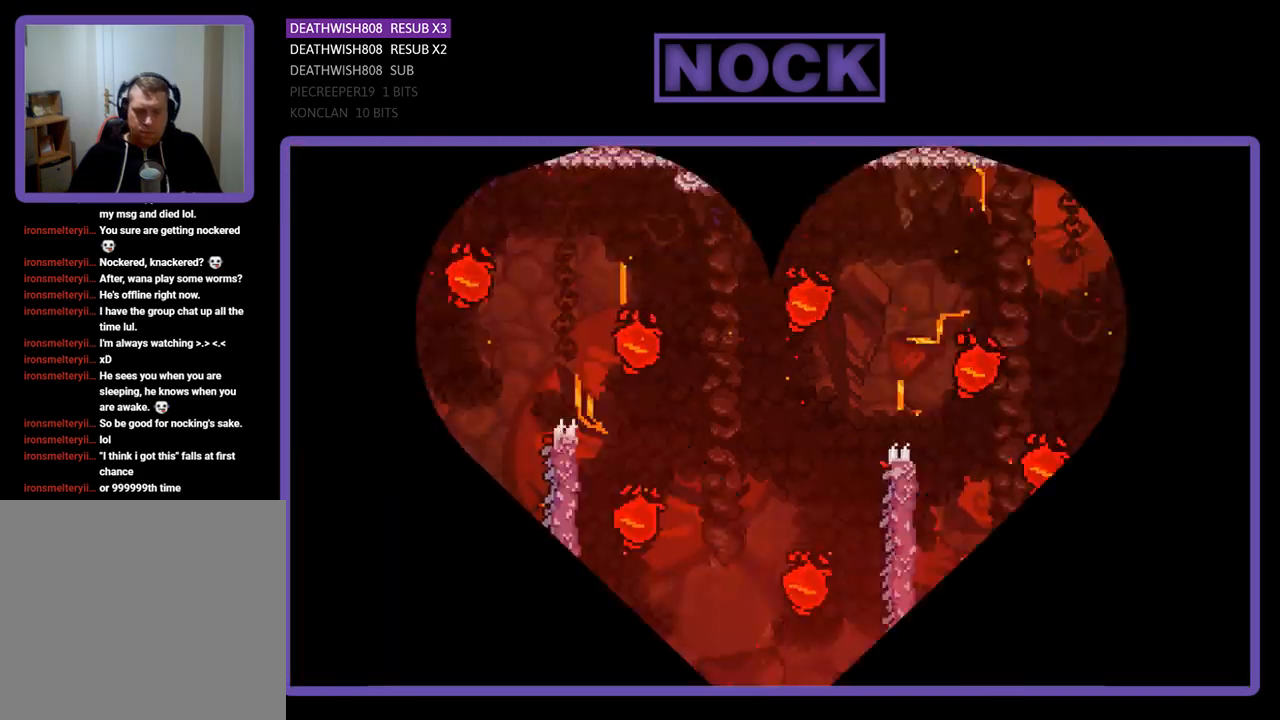
{"buttons": ["R2"], "events": []}
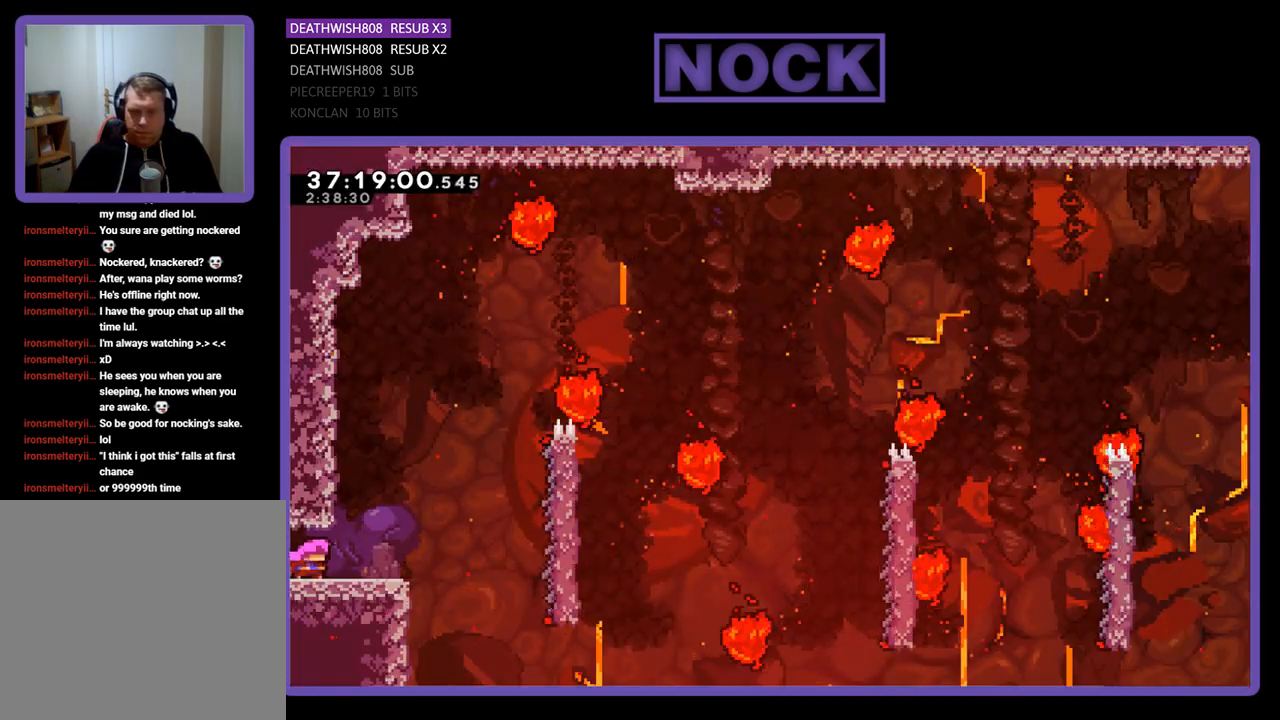
{"buttons": ["R2", "DPAD_RIGHT"], "events": [[67, "DPAD_RIGHT", "down"]]}
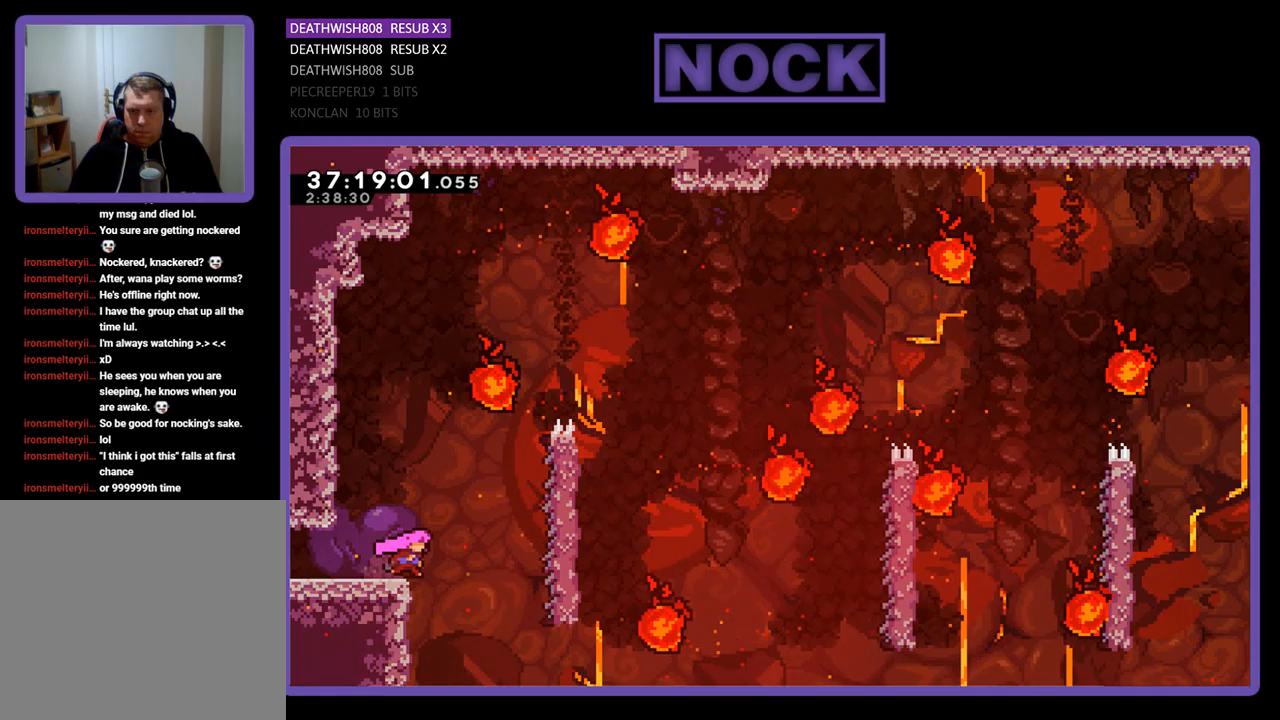
{"buttons": ["CROSS", "R2", "DPAD_RIGHT"], "events": [[67, "CROSS", "down"]]}
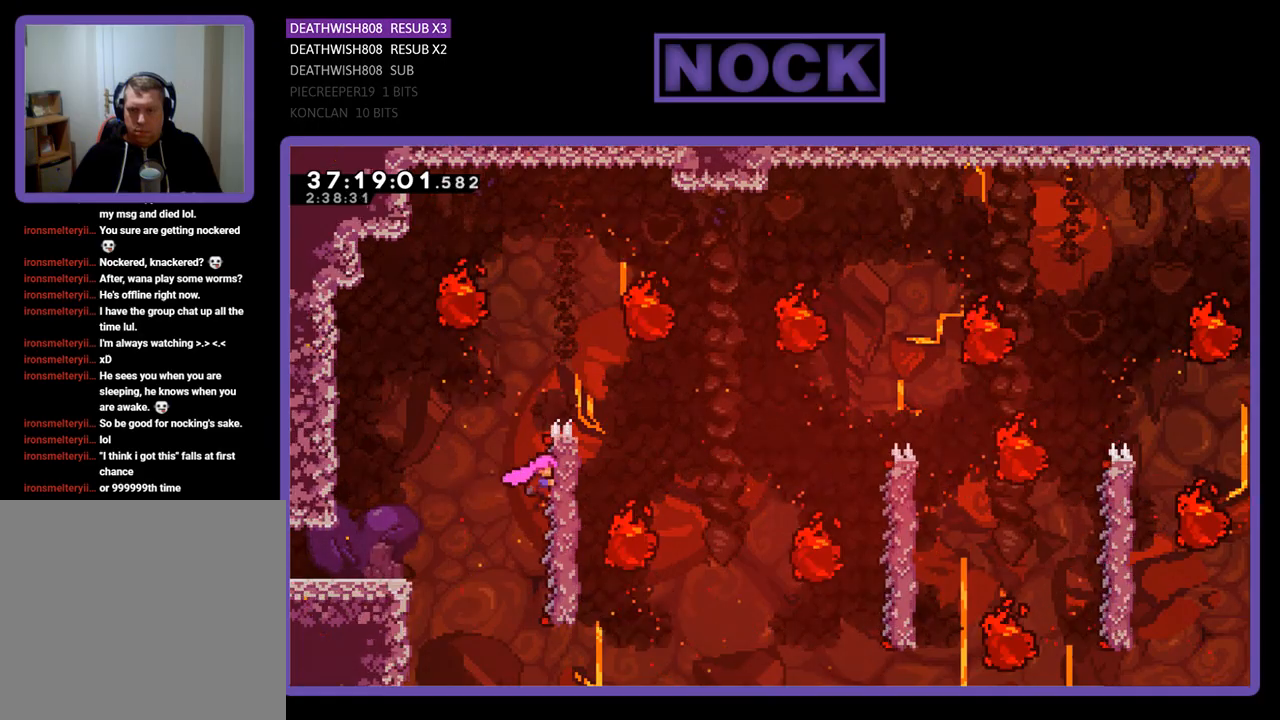
{"buttons": ["R2", "DPAD_RIGHT"], "events": [[33, "DPAD_RIGHT", "up"], [100, "CROSS", "up"], [133, "DPAD_RIGHT", "down"], [133, "DPAD_UP", "down"], [233, "DPAD_UP", "up"]]}
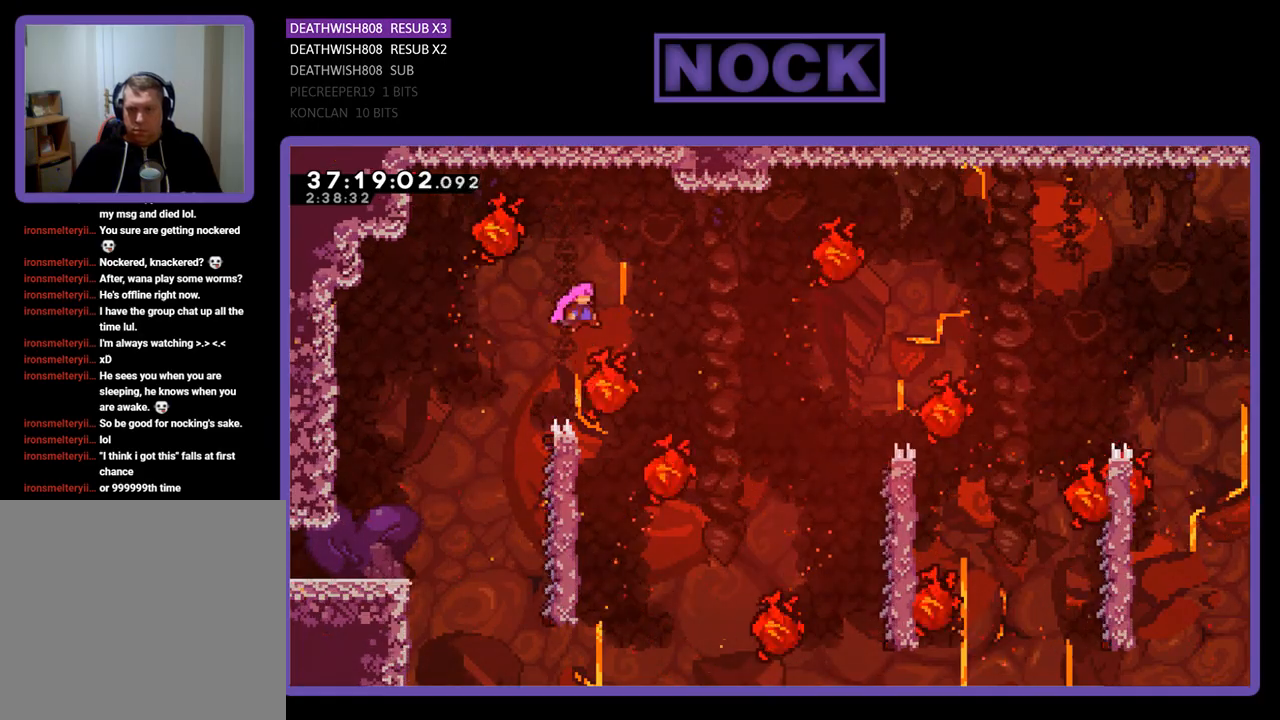
{"buttons": ["R2", "DPAD_LEFT"], "events": [[167, "DPAD_RIGHT", "up"], [367, "DPAD_LEFT", "down"]]}
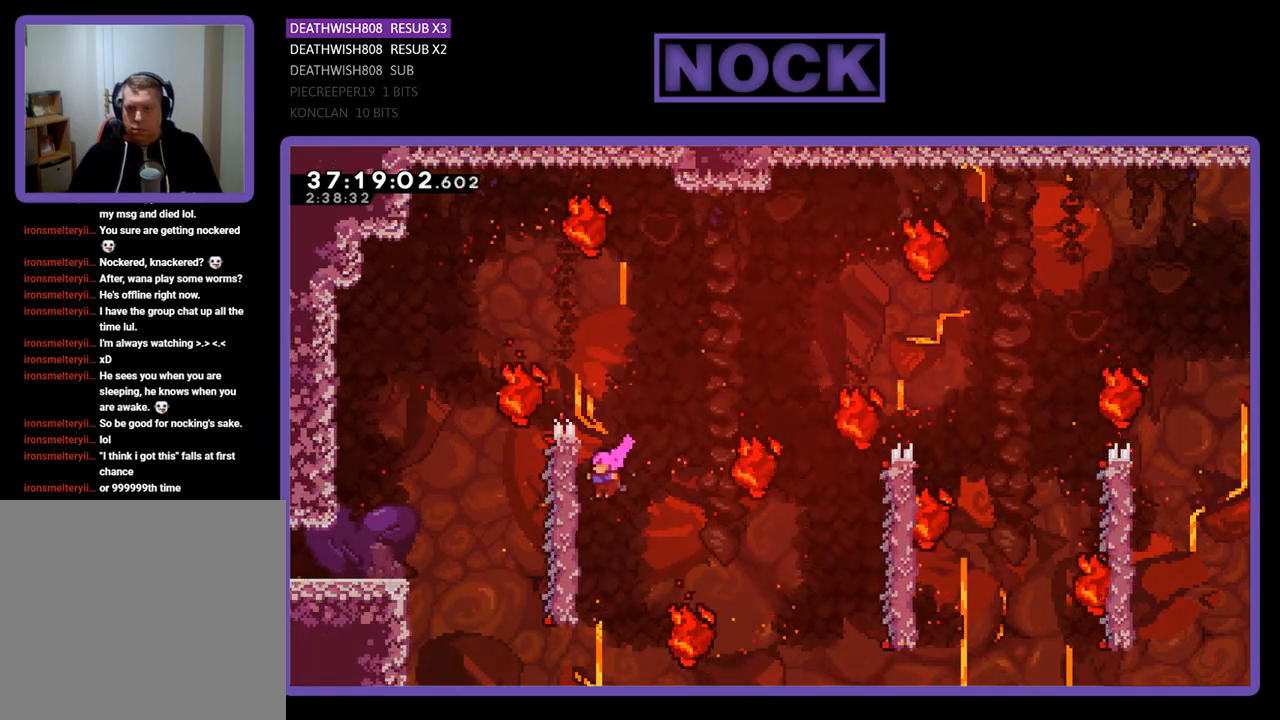
{"buttons": ["R2"], "events": [[333, "DPAD_LEFT", "up"]]}
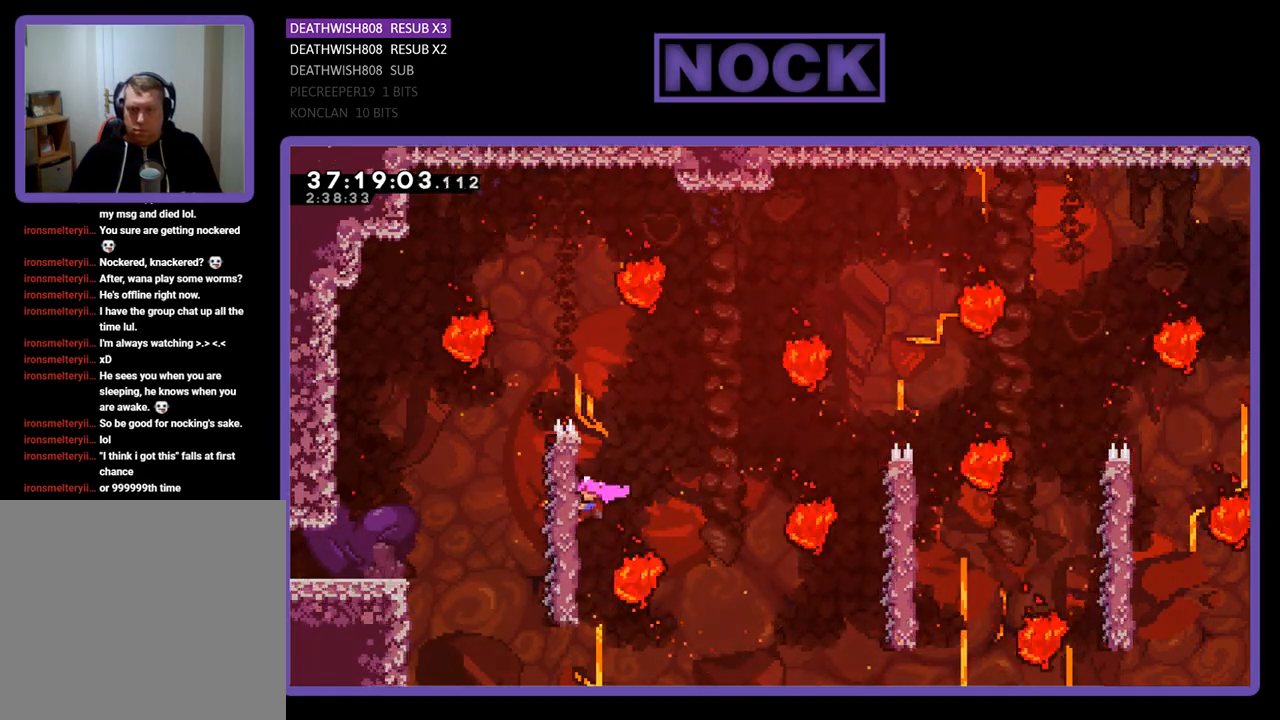
{"buttons": ["R2"], "events": []}
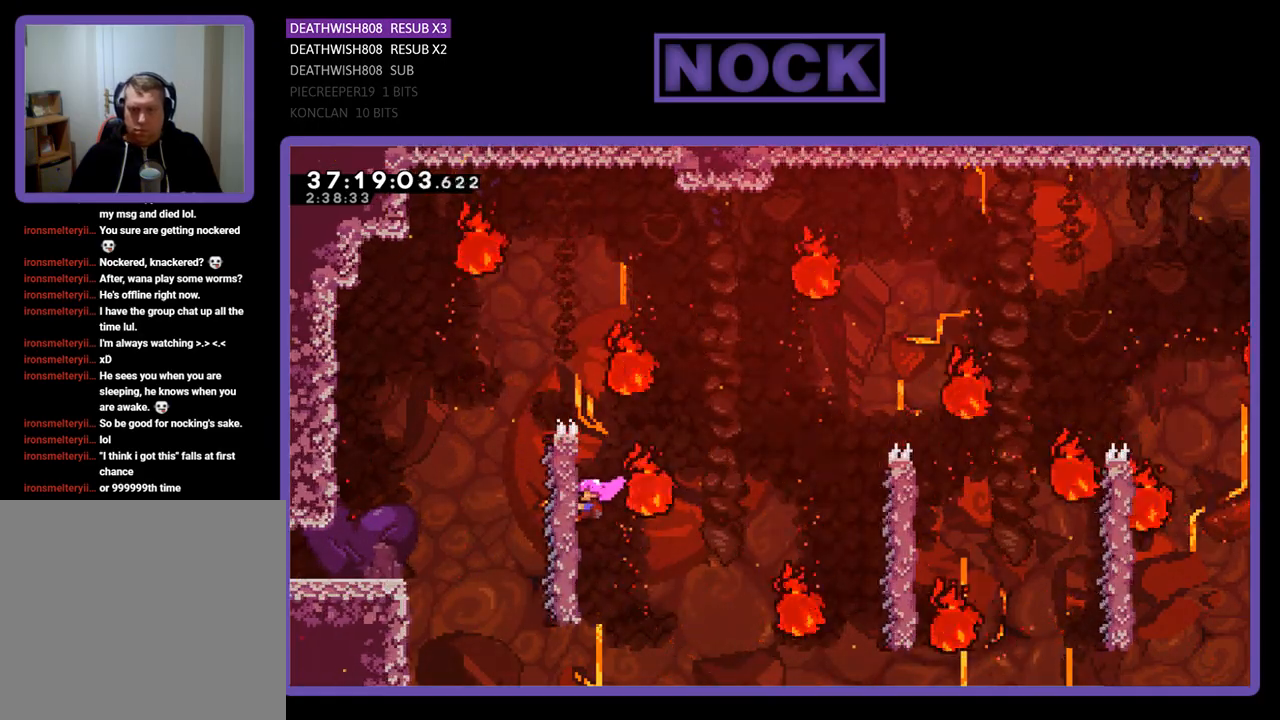
{"buttons": ["R2"], "events": [[333, "DPAD_DOWN", "down"], [467, "DPAD_DOWN", "up"]]}
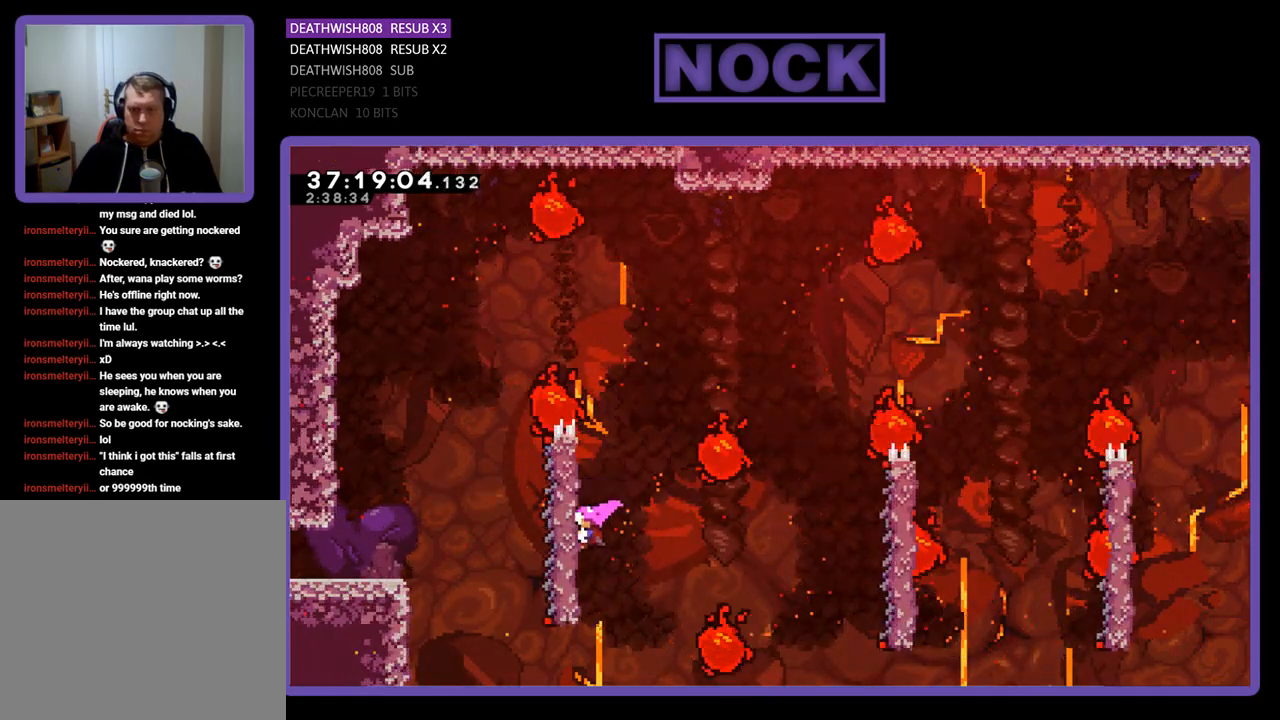
{"buttons": ["R2", "DPAD_RIGHT"], "events": [[433, "DPAD_RIGHT", "down"]]}
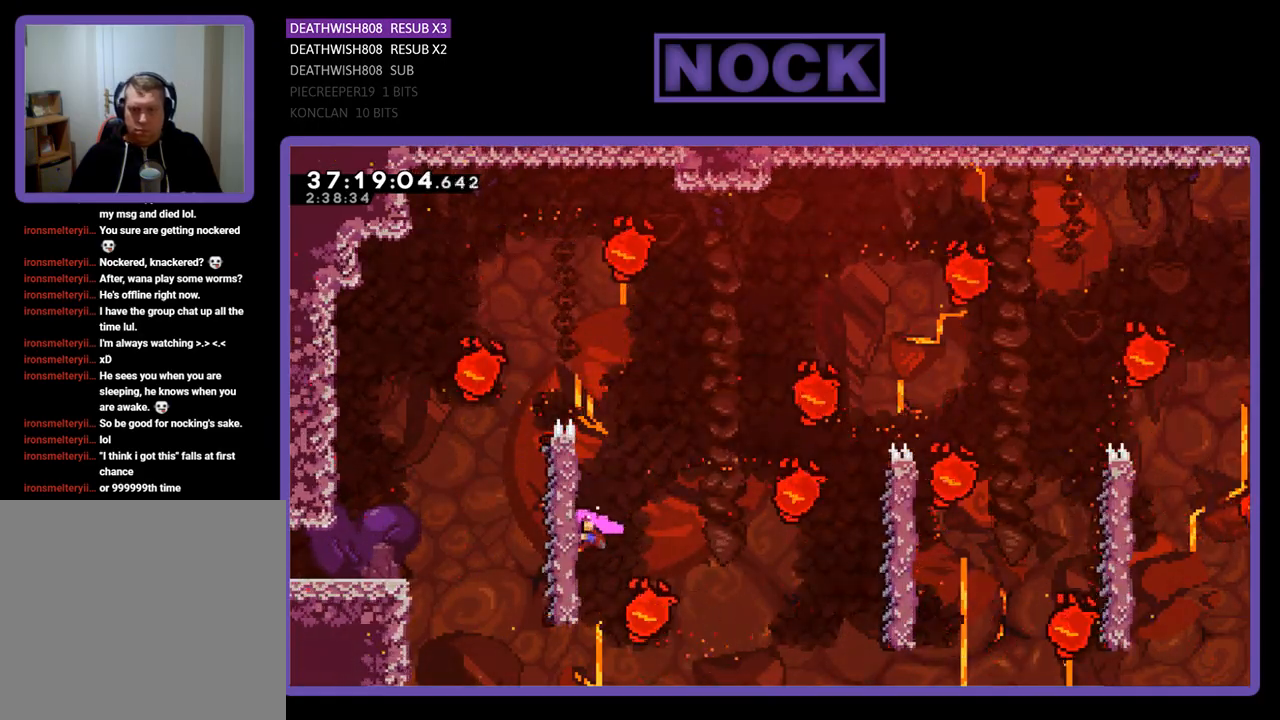
{"buttons": ["R2", "DPAD_RIGHT"], "events": [[67, "CROSS", "down"], [333, "CROSS", "up"]]}
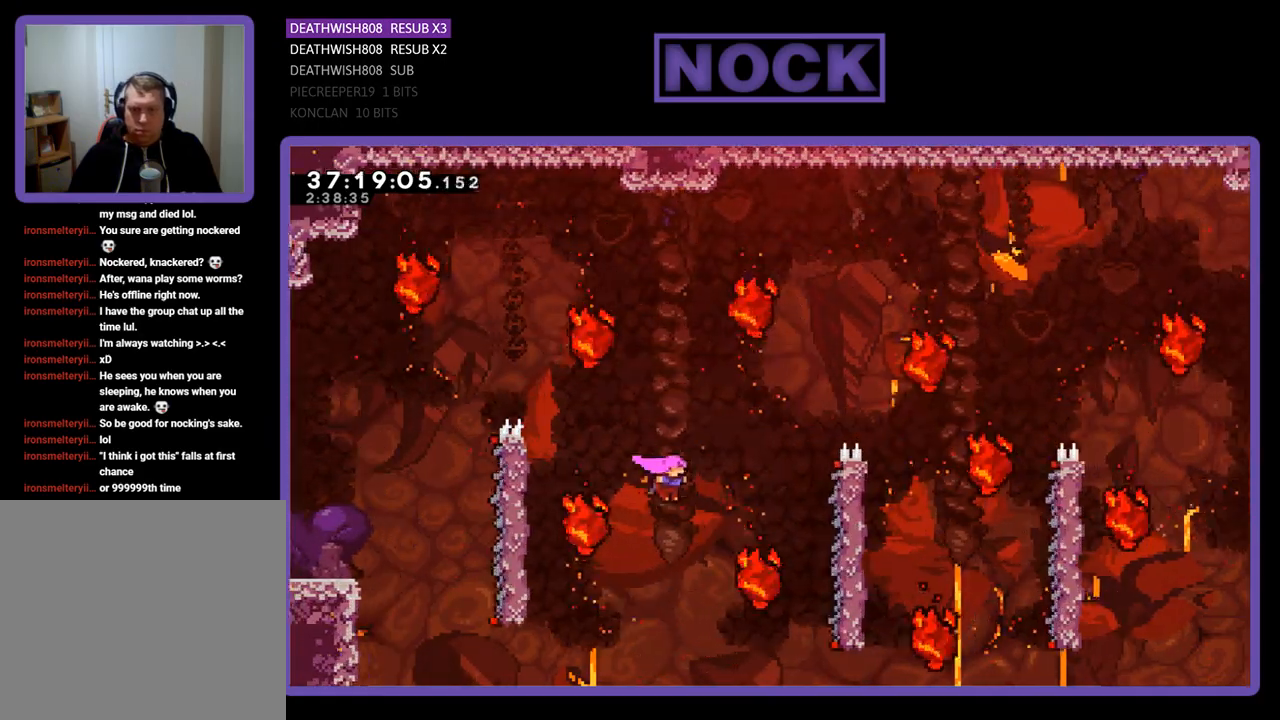
{"buttons": ["CROSS", "R2", "DPAD_UP", "DPAD_RIGHT"], "events": [[67, "CIRCLE", "down"], [233, "CIRCLE", "up"], [467, "DPAD_UP", "down"], [500, "CROSS", "down"]]}
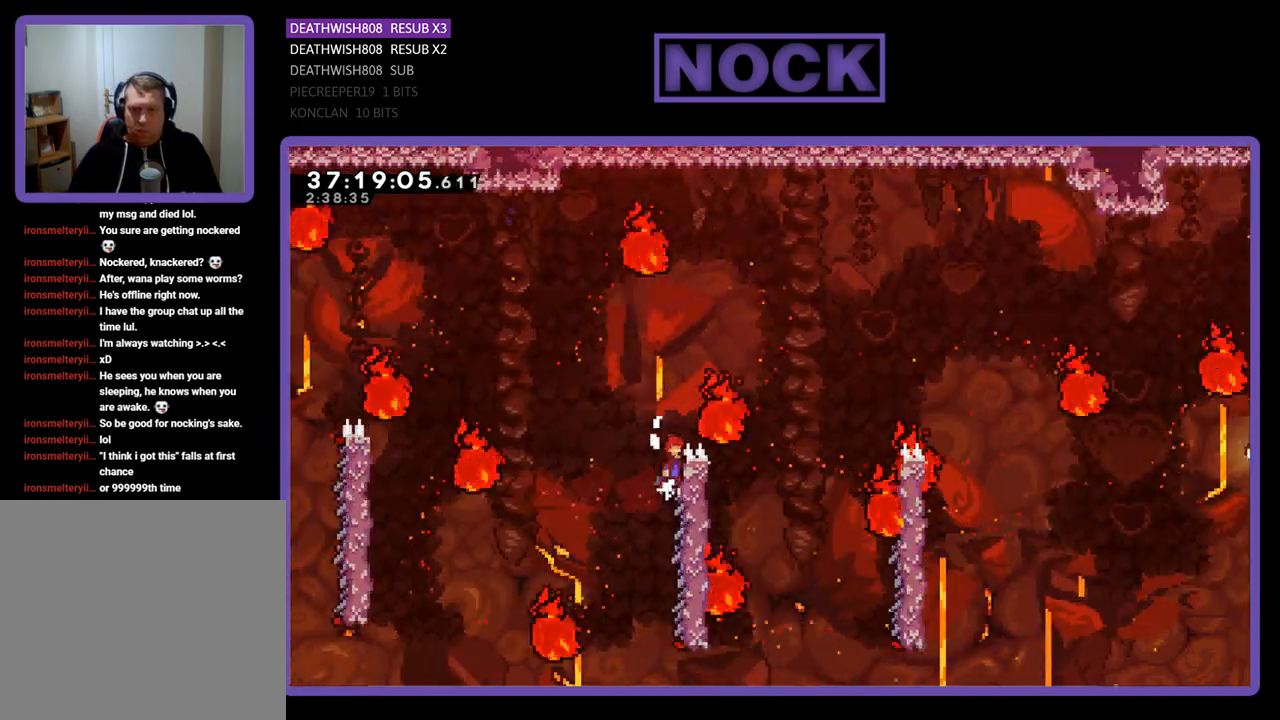
{"buttons": ["R2"], "events": [[333, "DPAD_UP", "up"], [433, "DPAD_RIGHT", "up"], [500, "CROSS", "up"]]}
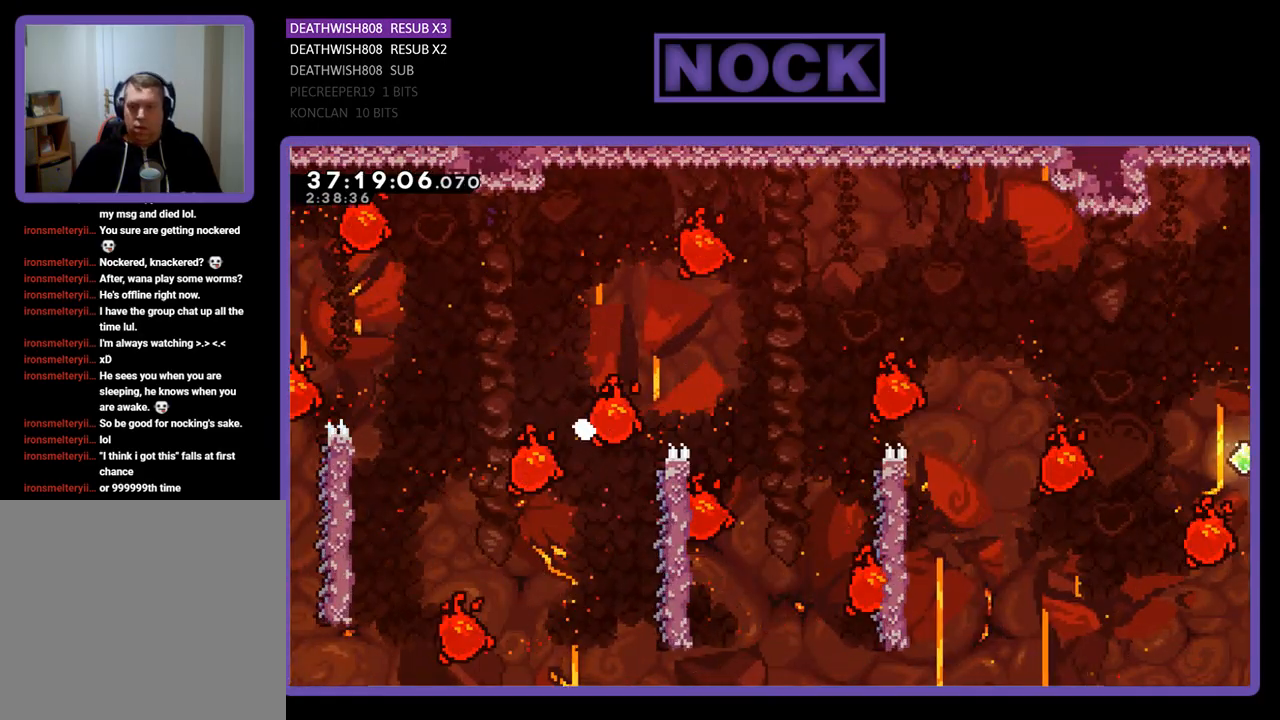
{"buttons": [], "events": [[133, "R2", "up"]]}
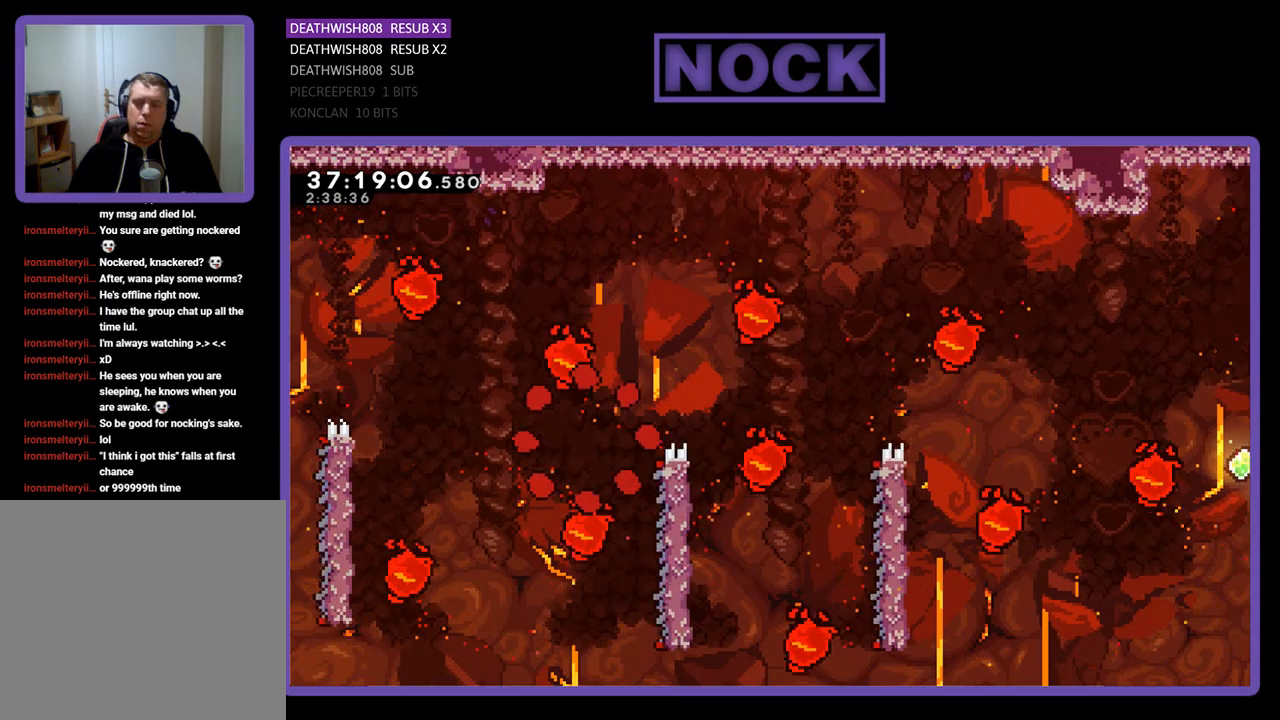
{"buttons": ["R2"], "events": [[433, "R2", "down"]]}
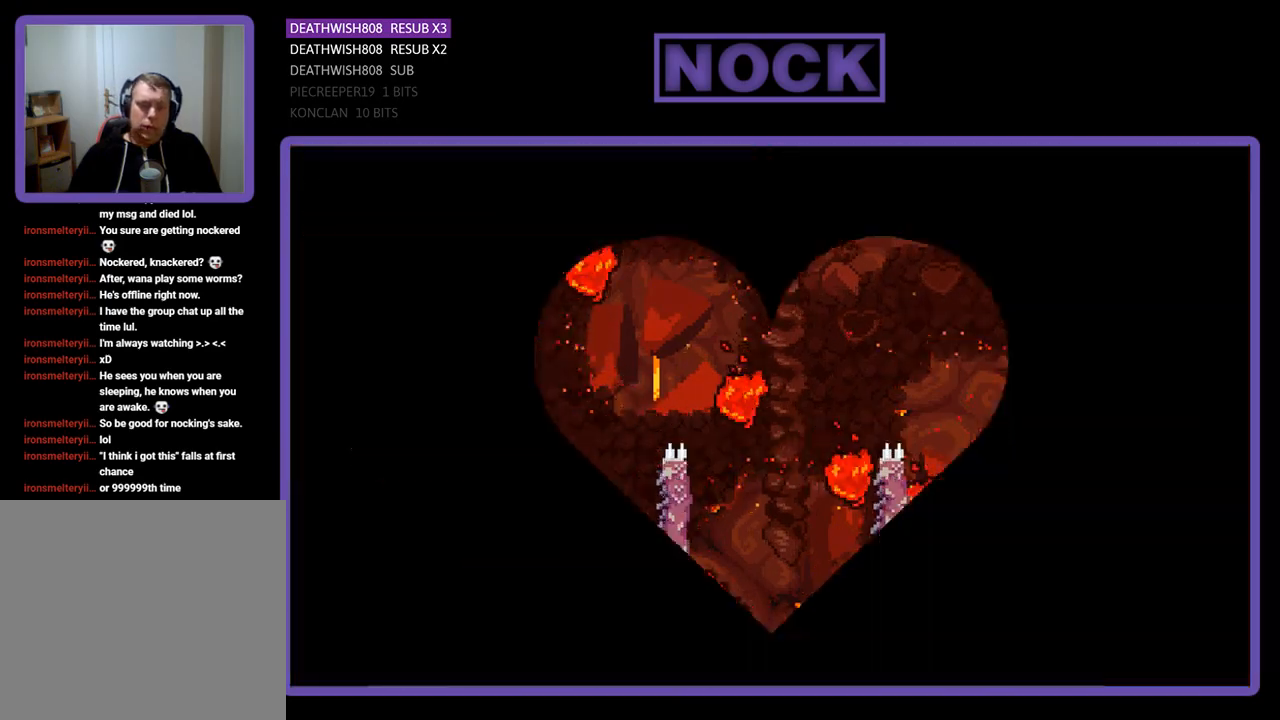
{"buttons": ["R2"], "events": []}
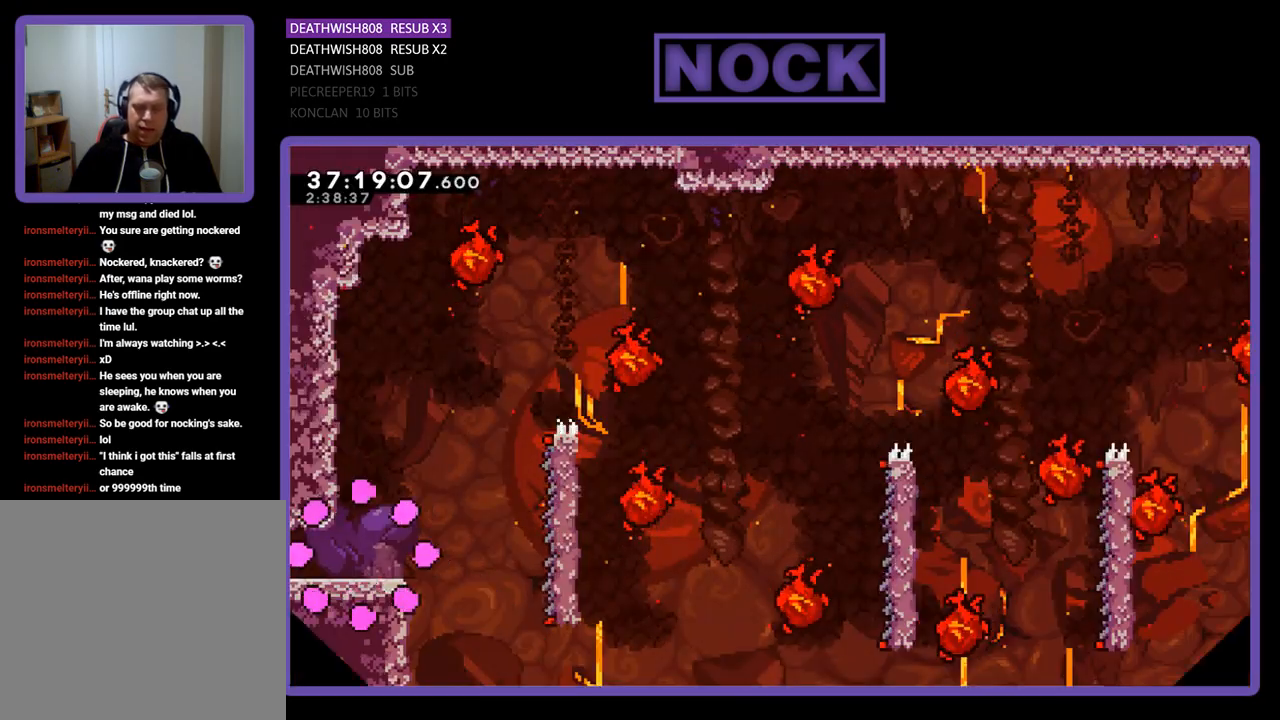
{"buttons": ["R2", "DPAD_RIGHT"], "events": [[167, "DPAD_RIGHT", "down"]]}
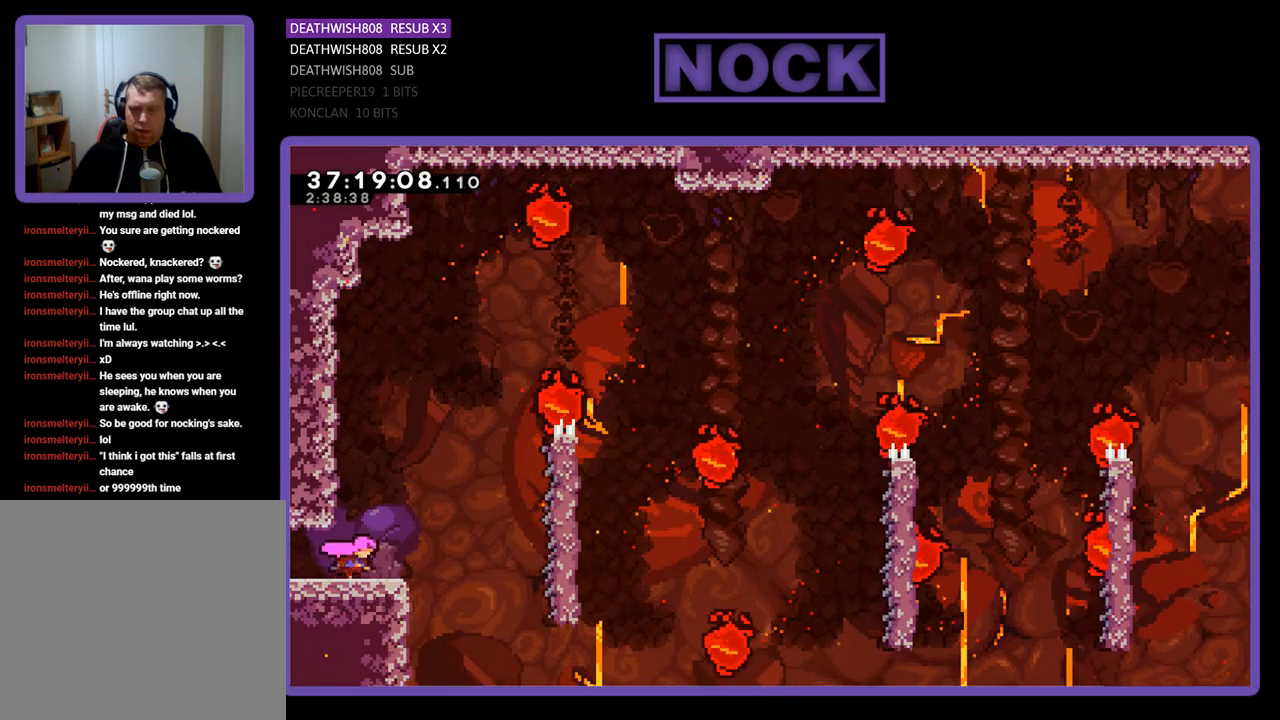
{"buttons": ["CROSS", "R2", "DPAD_RIGHT"], "events": [[267, "CROSS", "down"]]}
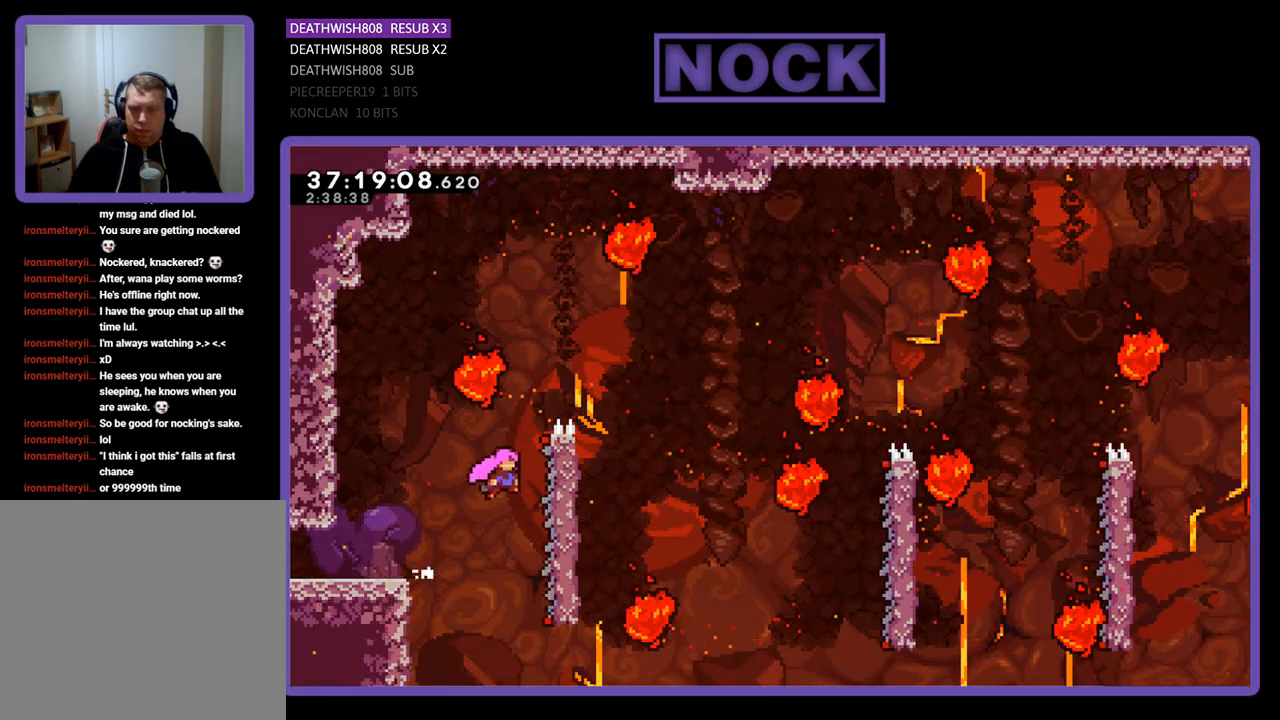
{"buttons": ["R2", "DPAD_RIGHT"], "events": [[33, "CROSS", "up"]]}
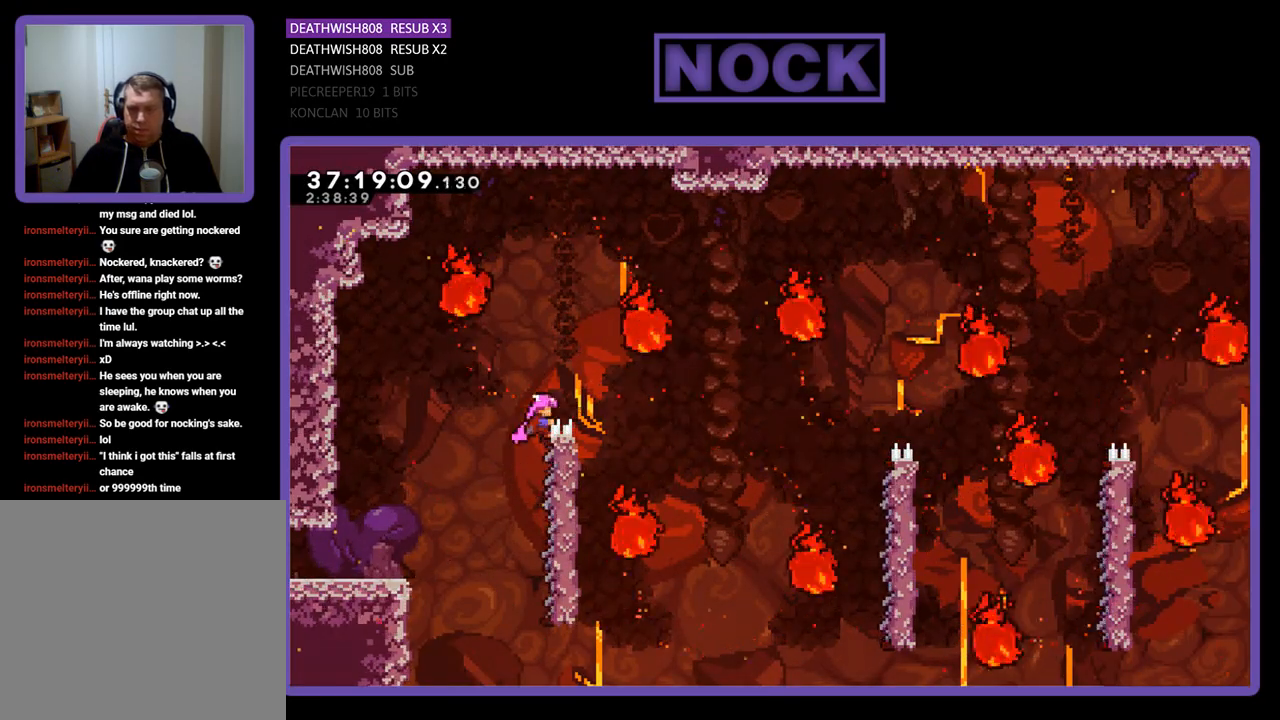
{"buttons": ["R2"], "events": [[100, "DPAD_UP", "down"], [467, "DPAD_UP", "up"], [500, "DPAD_RIGHT", "up"]]}
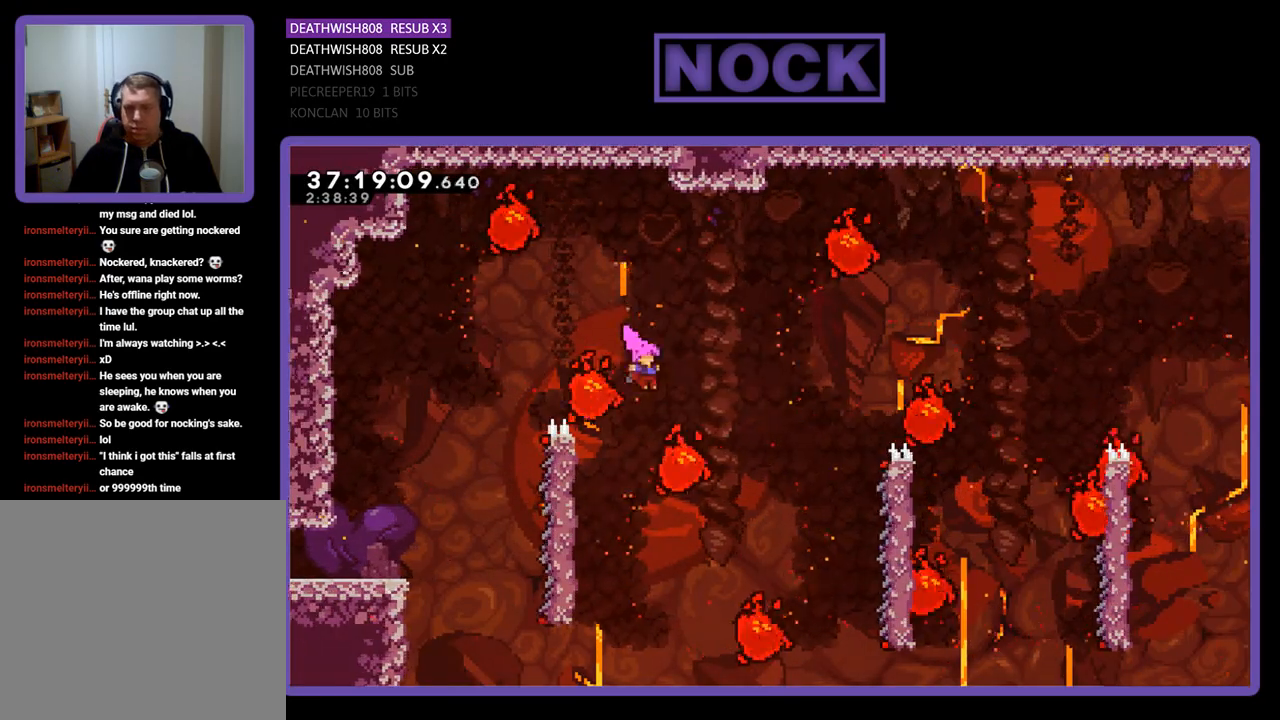
{"buttons": ["R2", "DPAD_LEFT"], "events": [[100, "DPAD_LEFT", "down"]]}